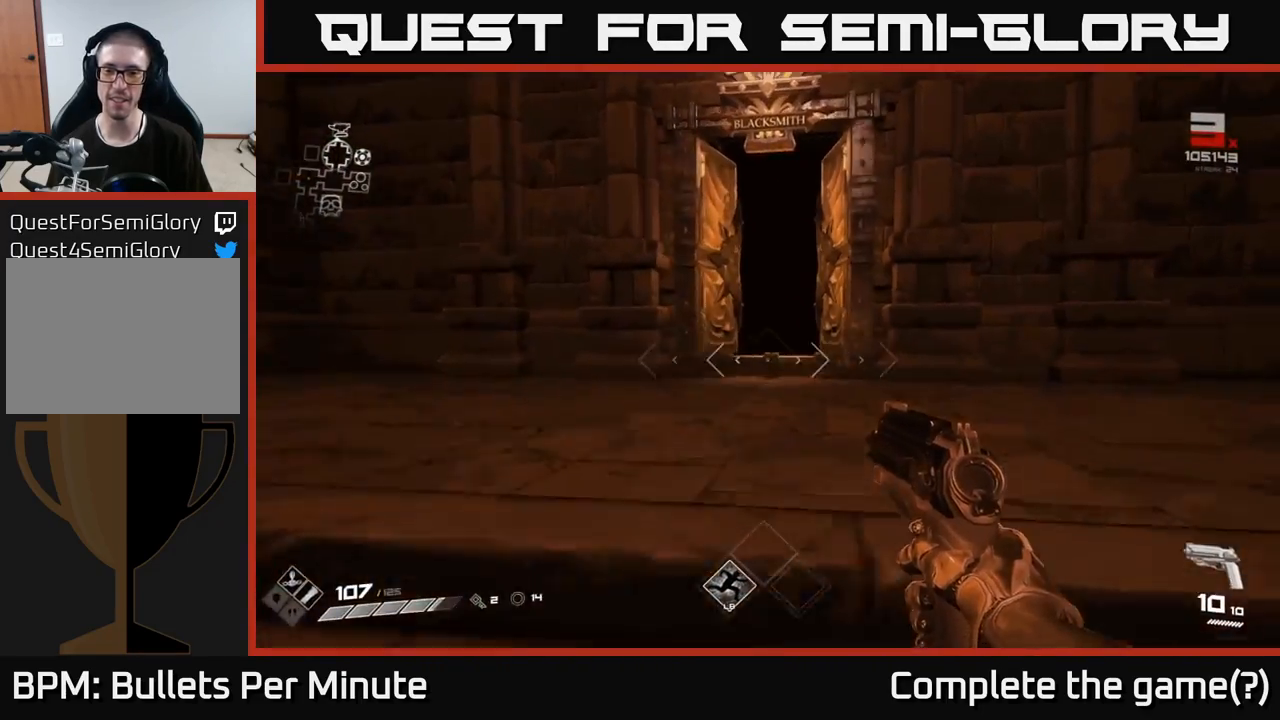
Gameplay with a controller (Xbox layout); each line is a JSON object with the inputs held at the frame after it. "events" lists button and stick changes between this image and that frame as [ms after this image, input, new state], when the widget could be followed in between.
{"buttons": [], "left_stick": "down", "right_stick": "left", "events": [[167, "left_stick", "up-left"], [267, "right_stick", "left"], [283, "left_stick", "center"], [350, "left_stick", "down"]]}
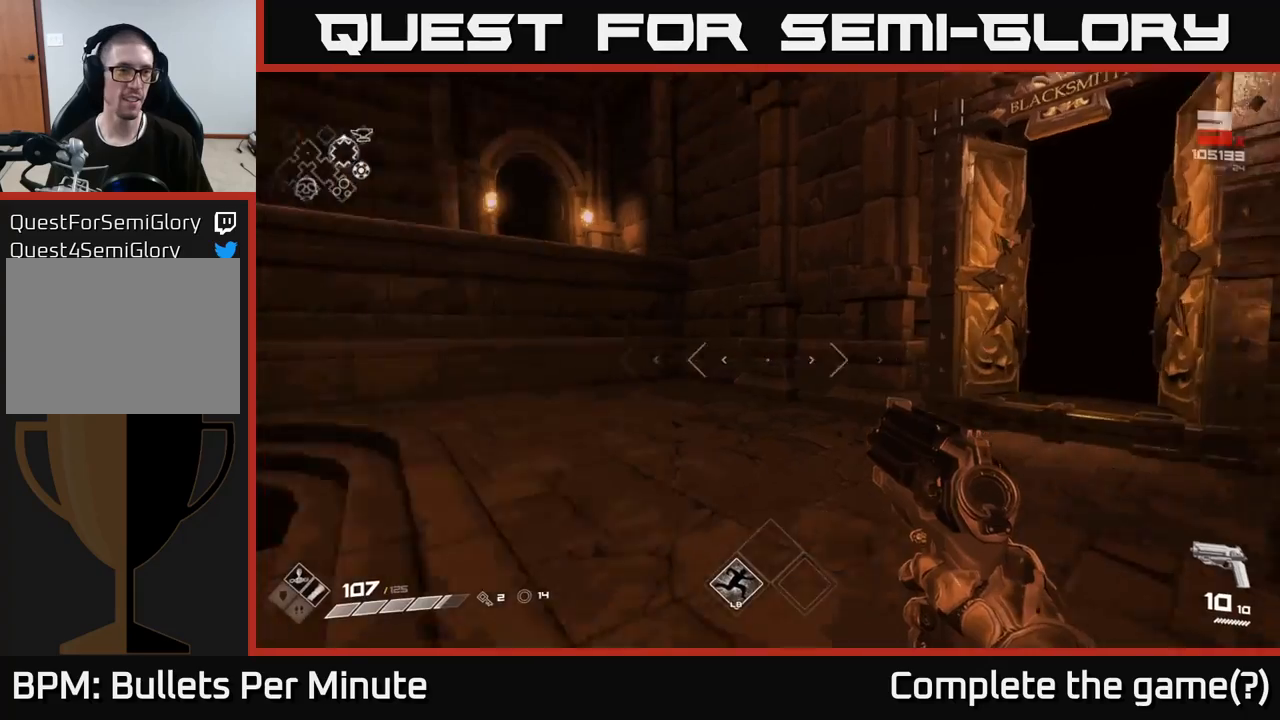
{"buttons": [], "left_stick": "left", "right_stick": "left", "events": [[17, "left_stick", "down-right"], [317, "left_stick", "down"], [417, "left_stick", "center"], [483, "left_stick", "left"]]}
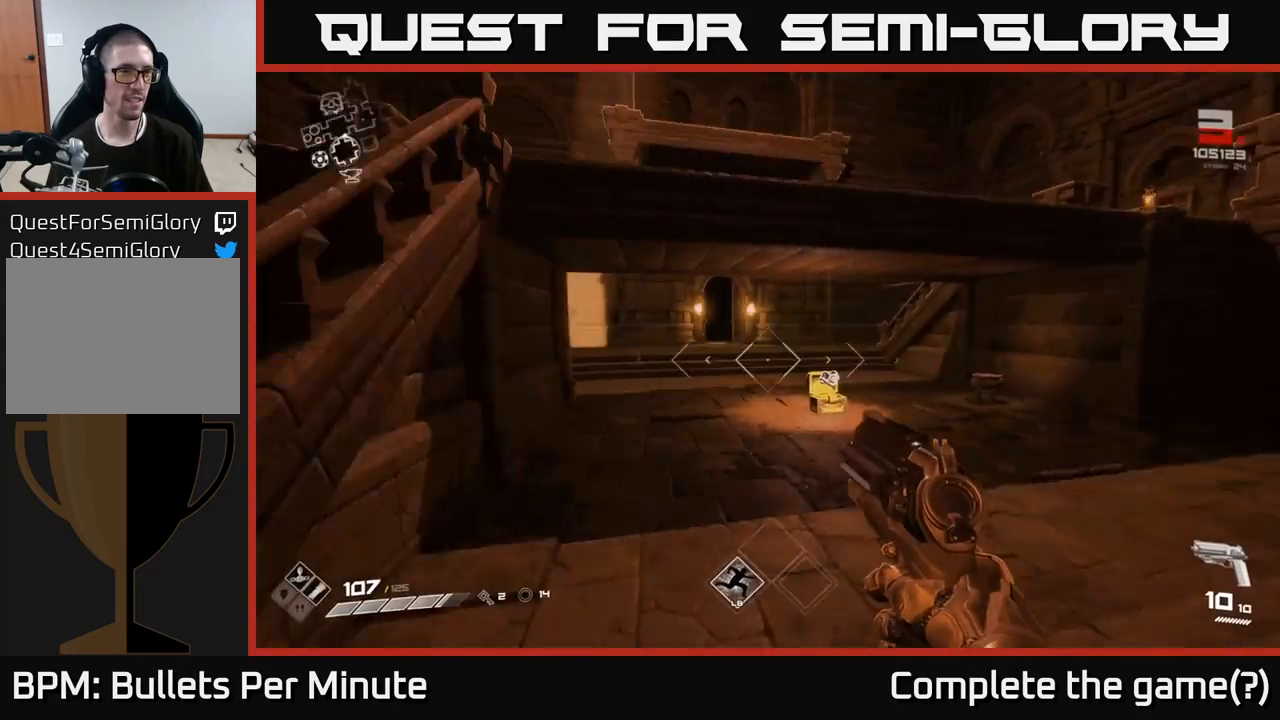
{"buttons": [], "left_stick": "up", "right_stick": "center", "events": [[167, "right_stick", "center"], [200, "left_stick", "up-left"], [400, "left_stick", "up"]]}
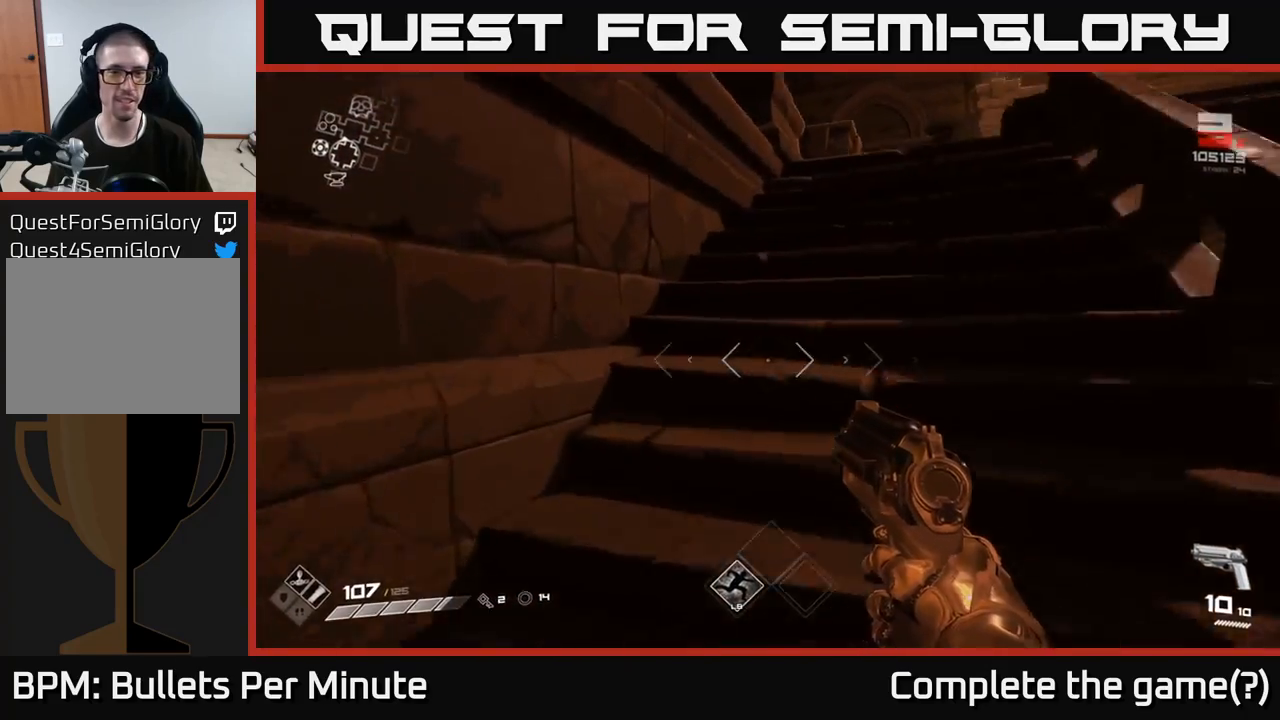
{"buttons": ["L1"], "left_stick": "up", "right_stick": "right", "events": [[83, "right_stick", "right"], [133, "L1", "down"], [233, "right_stick", "center"], [500, "right_stick", "right"]]}
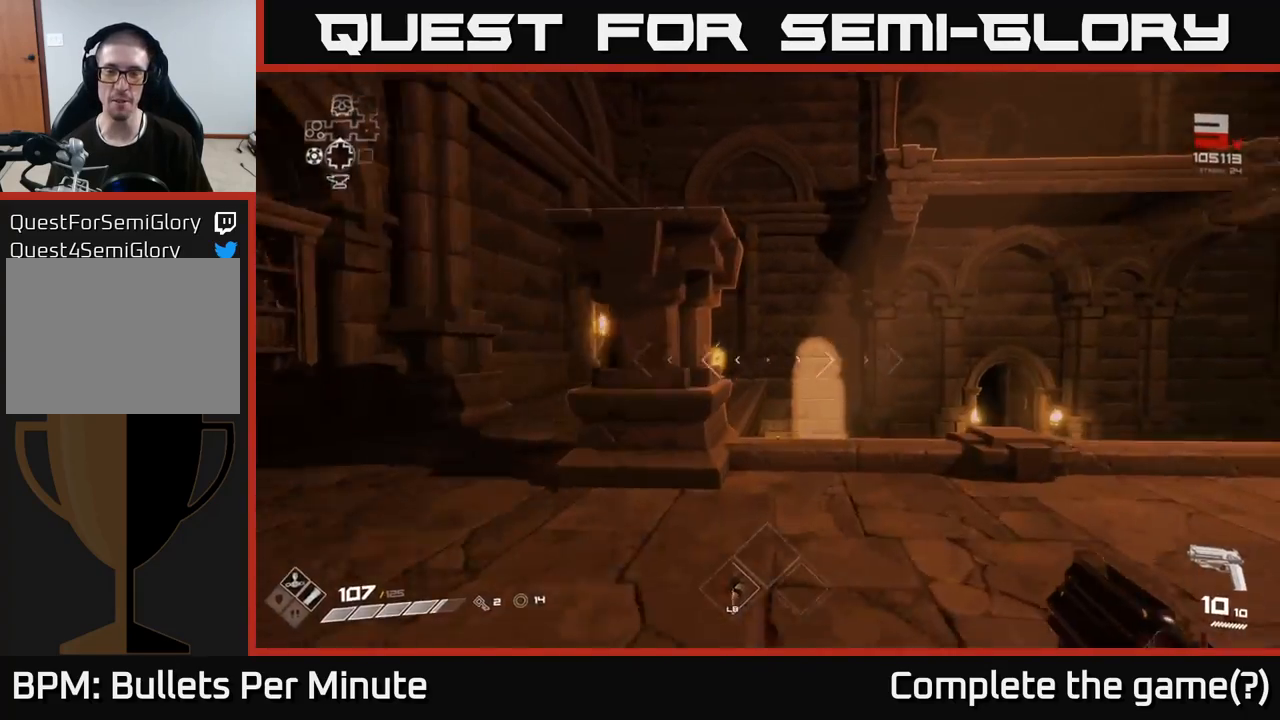
{"buttons": [], "left_stick": "up", "right_stick": "center", "events": [[183, "L1", "up"], [217, "left_stick", "up-right"], [433, "right_stick", "center"], [450, "left_stick", "up"]]}
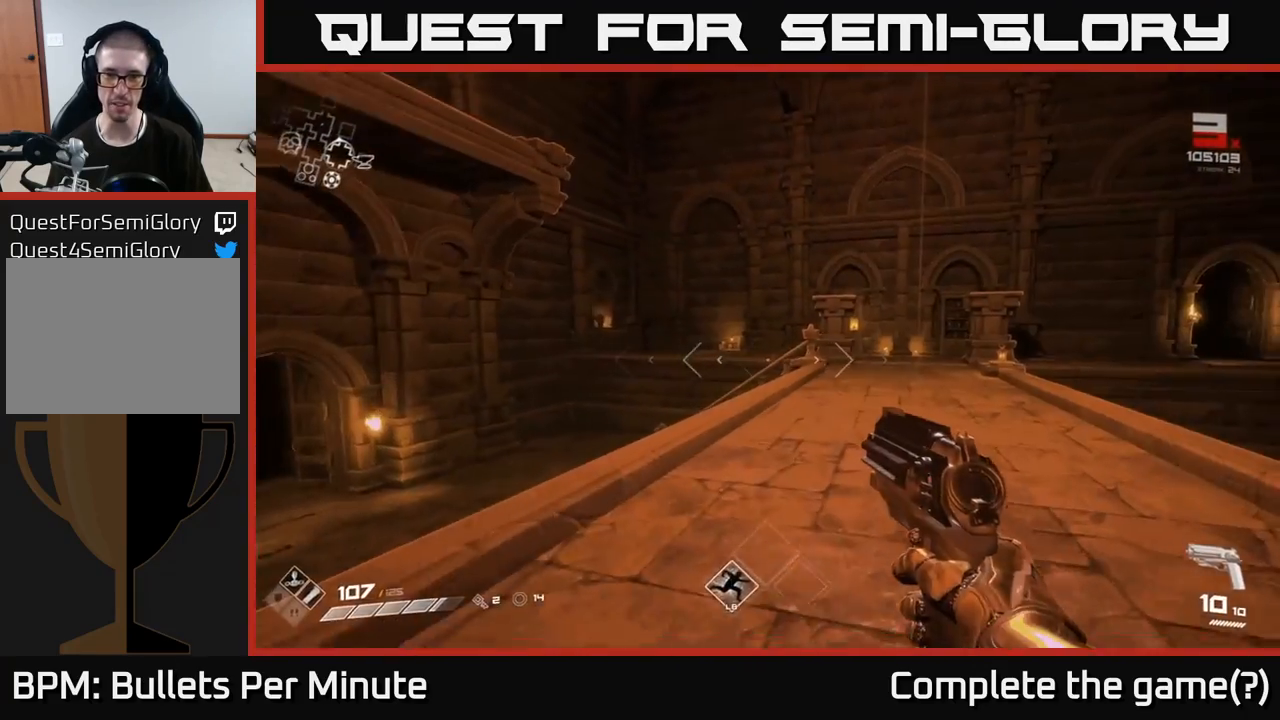
{"buttons": ["L1"], "left_stick": "up", "right_stick": "right", "events": [[233, "L1", "down"], [467, "right_stick", "right"]]}
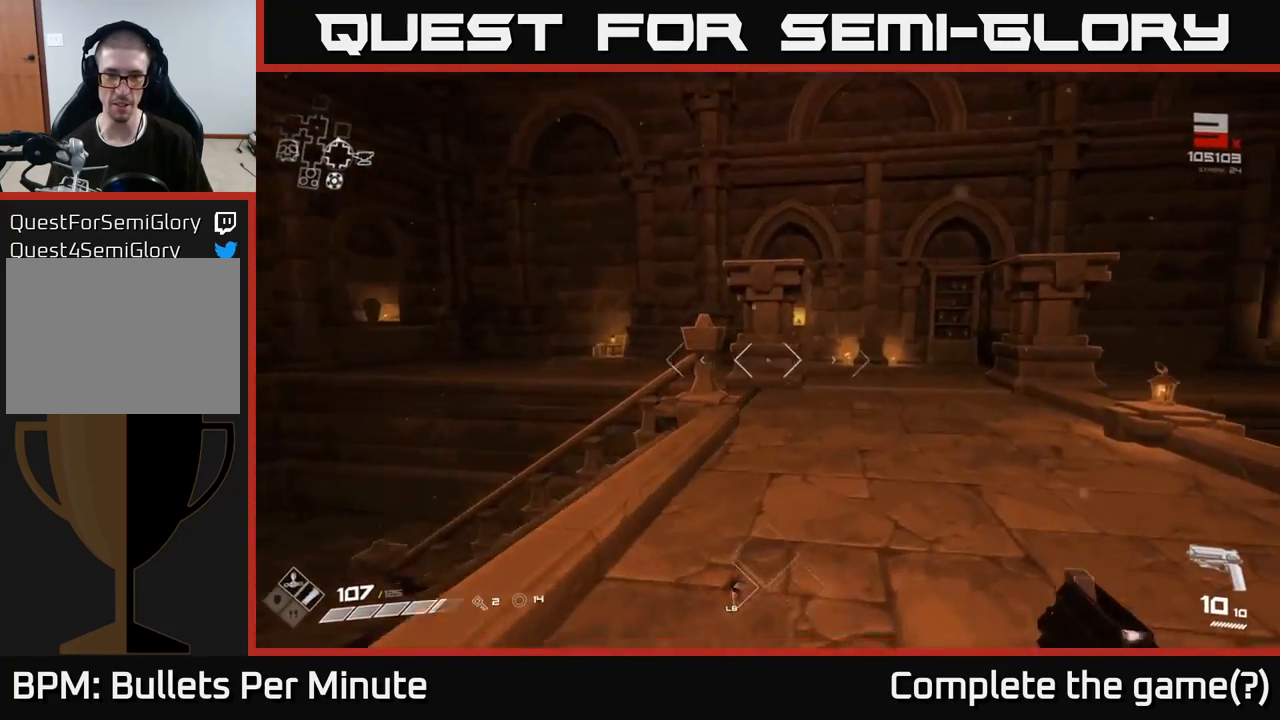
{"buttons": ["L1"], "left_stick": "up", "right_stick": "center", "events": [[117, "right_stick", "center"], [250, "right_stick", "left"], [383, "right_stick", "center"]]}
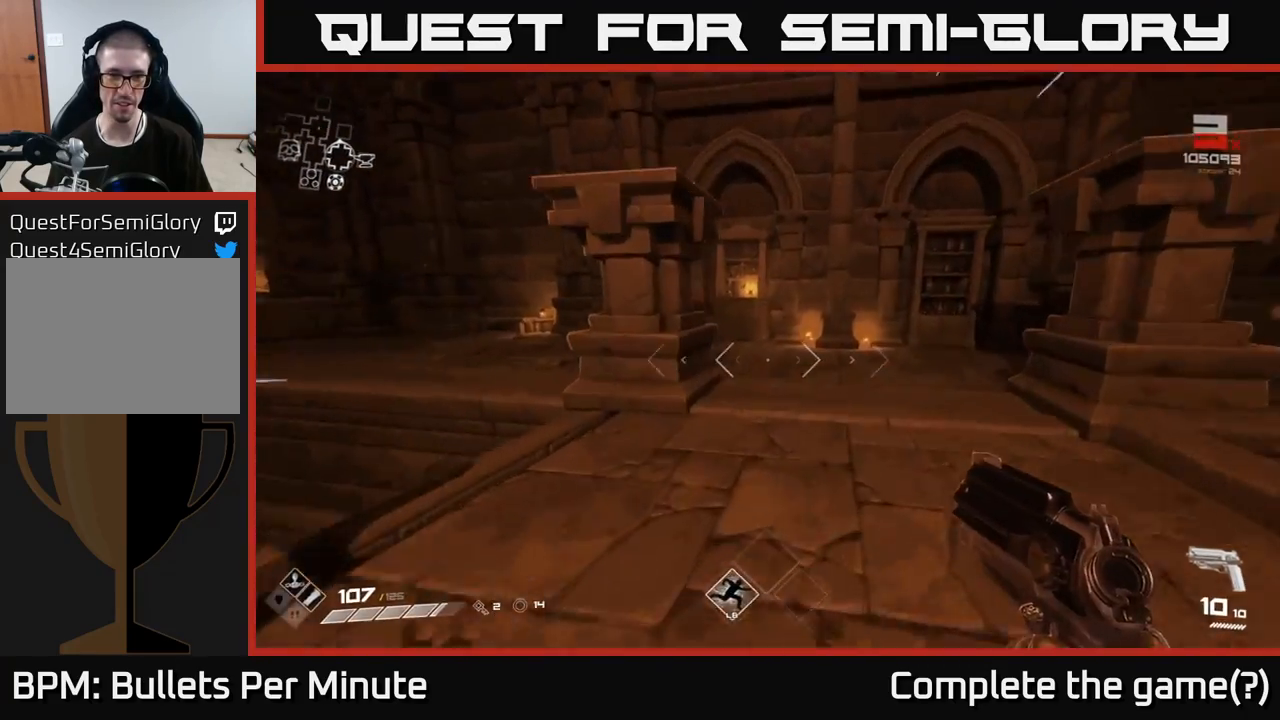
{"buttons": ["A"], "left_stick": "up", "right_stick": "center", "events": [[50, "L1", "up"], [133, "left_stick", "up-left"], [150, "right_stick", "left"], [333, "right_stick", "center"], [450, "left_stick", "up"], [500, "A", "down"]]}
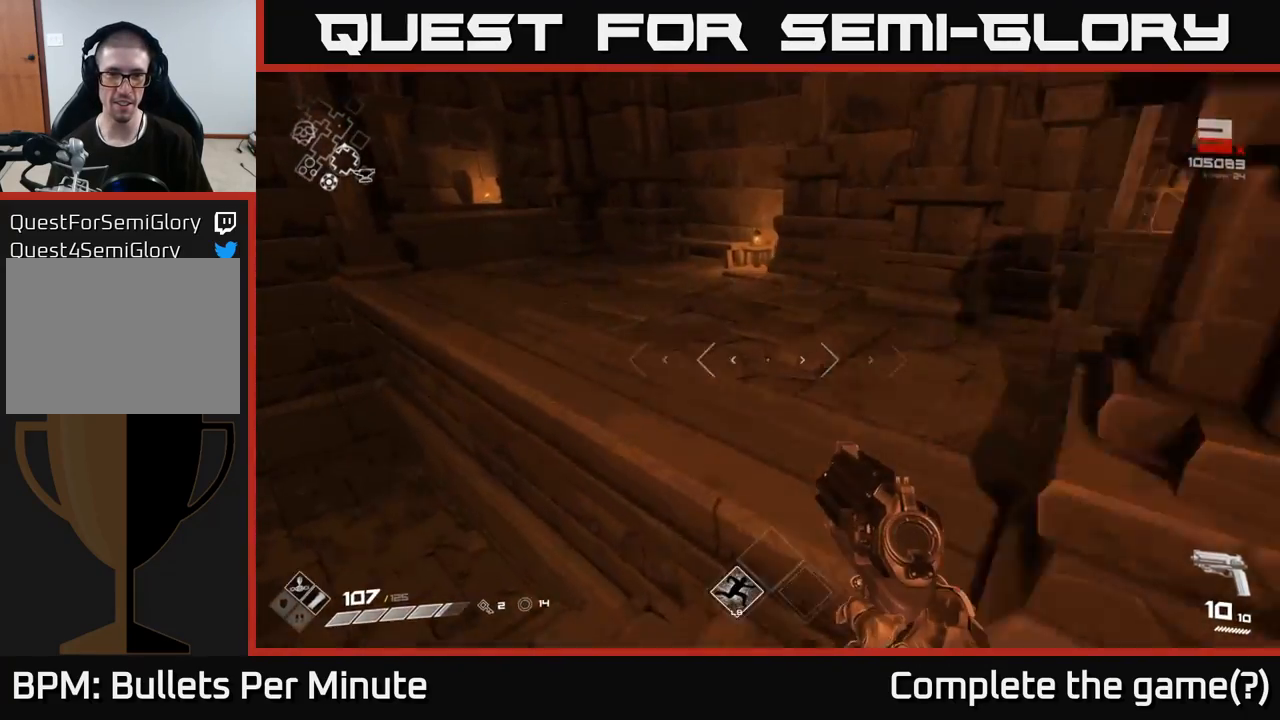
{"buttons": [], "left_stick": "up", "right_stick": "center", "events": [[83, "A", "up"]]}
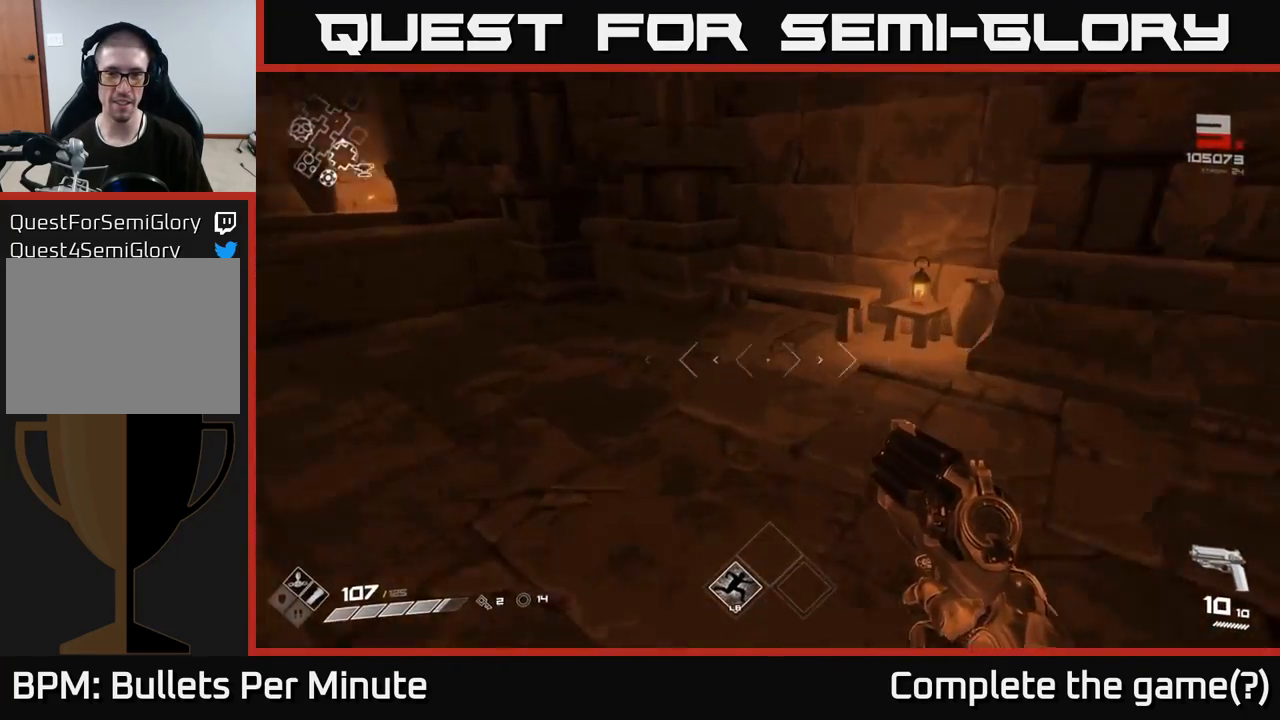
{"buttons": [], "left_stick": "up-right", "right_stick": "right", "events": [[33, "right_stick", "right"], [50, "left_stick", "right"], [450, "left_stick", "up-right"]]}
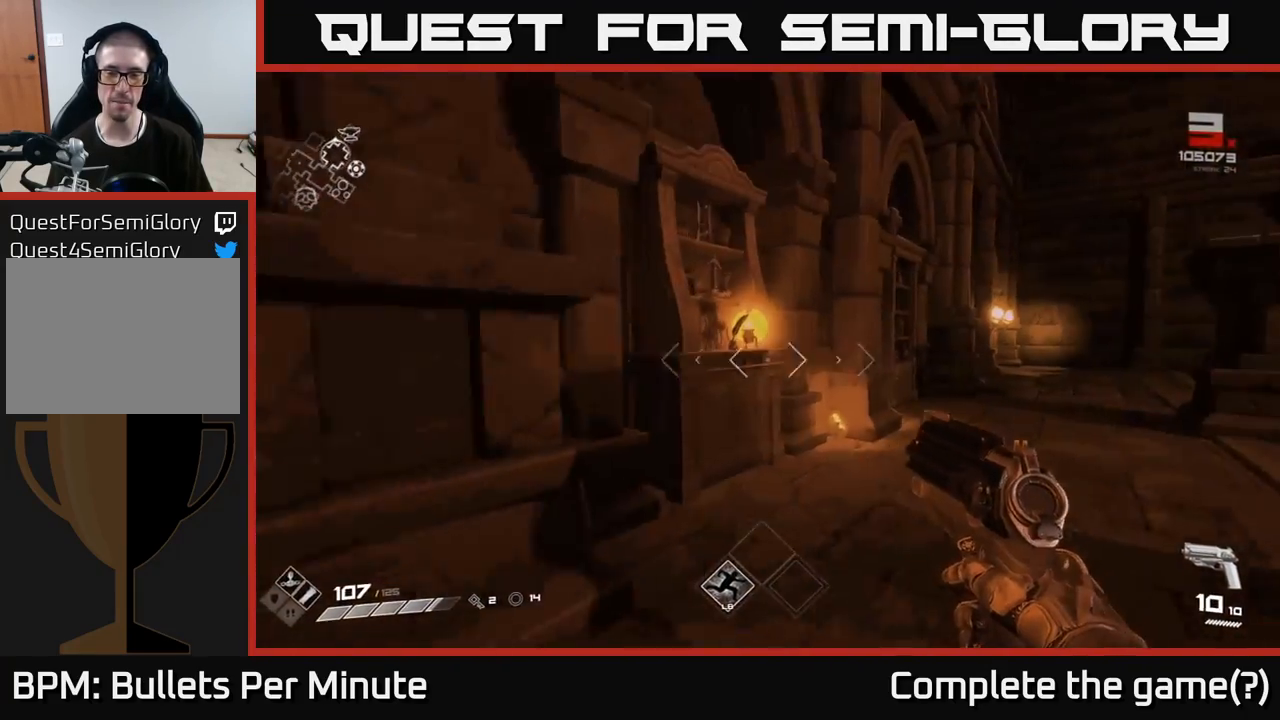
{"buttons": [], "left_stick": "up-right", "right_stick": "center", "events": [[17, "right_stick", "center"], [300, "right_stick", "right"], [450, "right_stick", "center"]]}
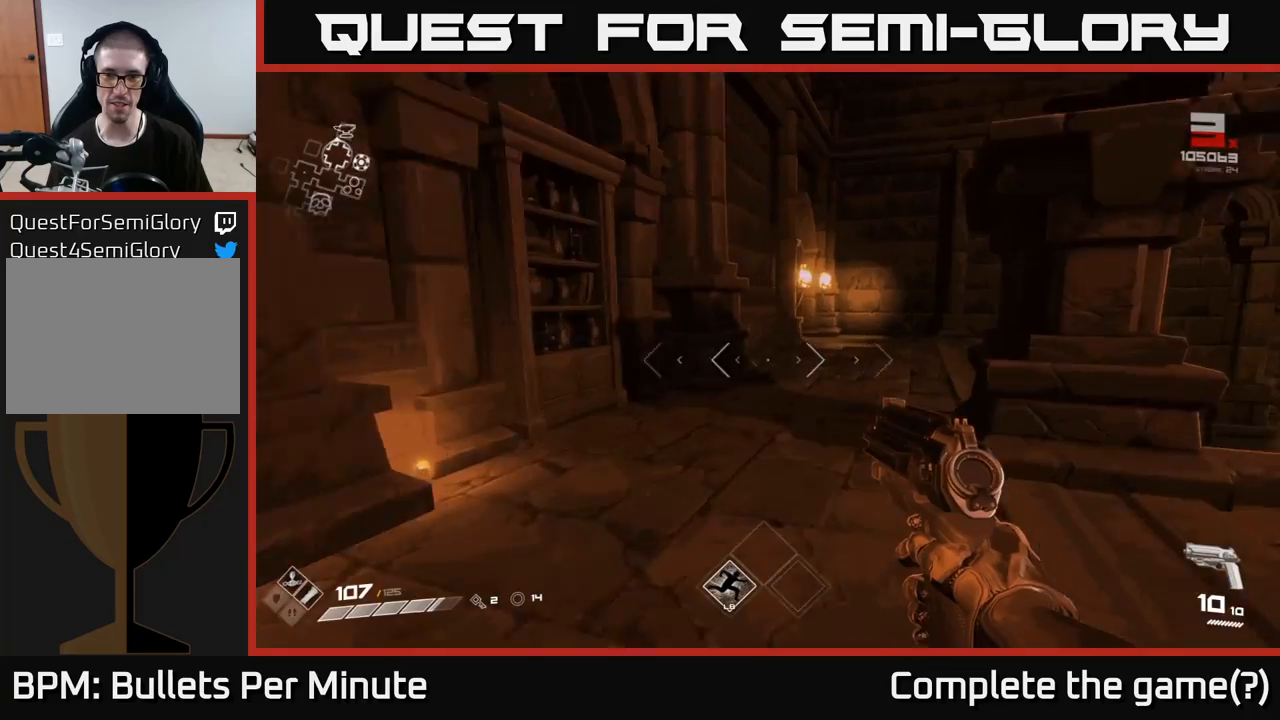
{"buttons": [], "left_stick": "up", "right_stick": "center", "events": [[133, "left_stick", "up"]]}
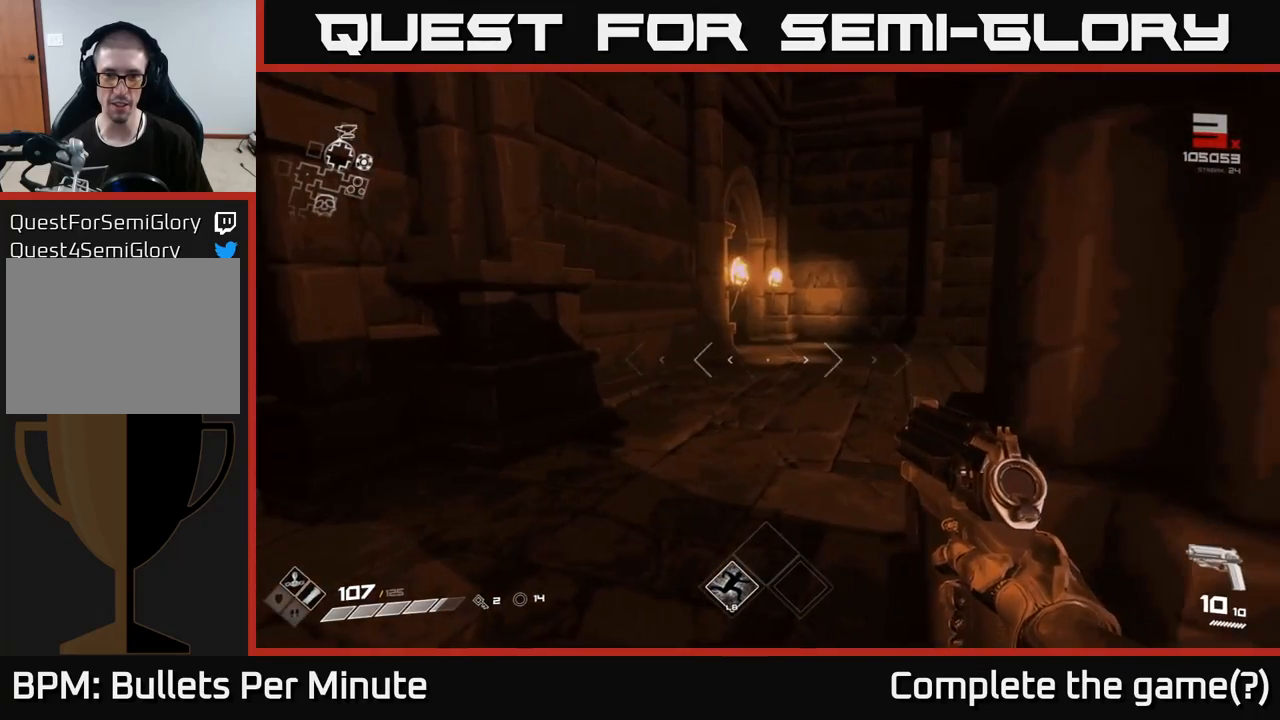
{"buttons": [], "left_stick": "down-left", "right_stick": "right", "events": [[283, "right_stick", "right"], [300, "left_stick", "up-left"], [500, "left_stick", "down-left"]]}
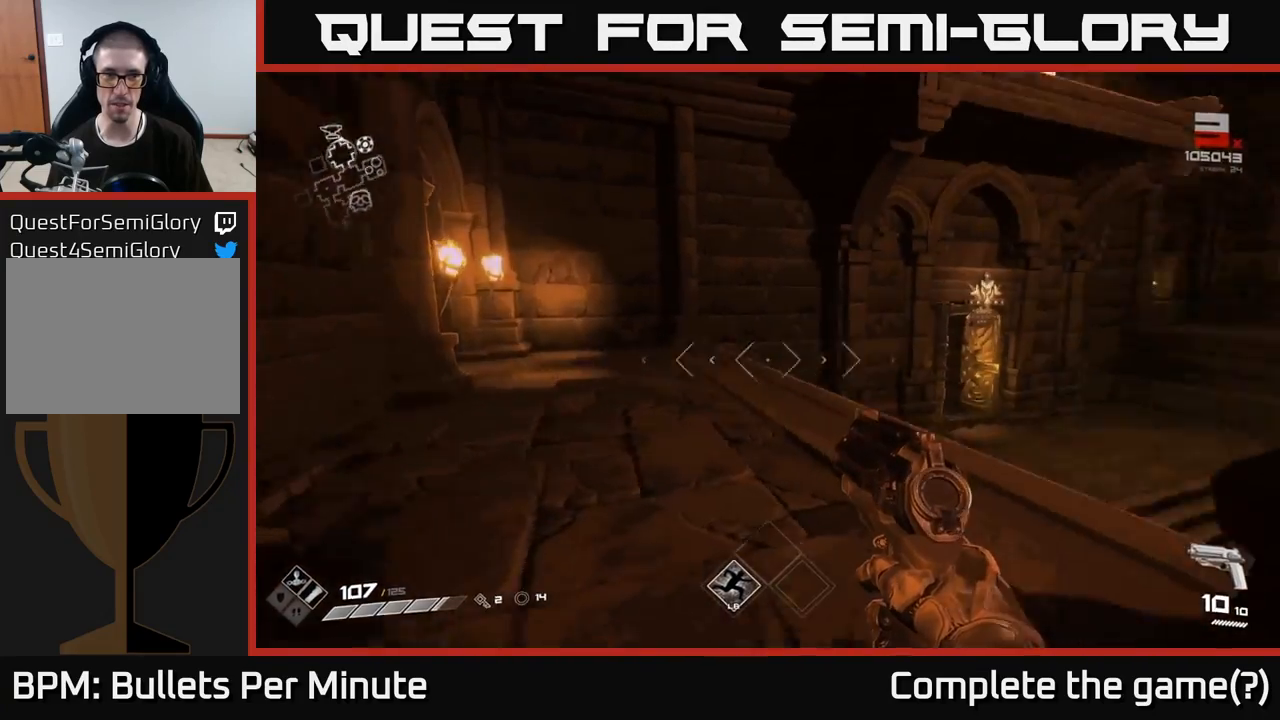
{"buttons": [], "left_stick": "up", "right_stick": "center", "events": [[50, "left_stick", "down-right"], [100, "left_stick", "right"], [250, "left_stick", "up-right"], [283, "right_stick", "center"], [367, "left_stick", "up"]]}
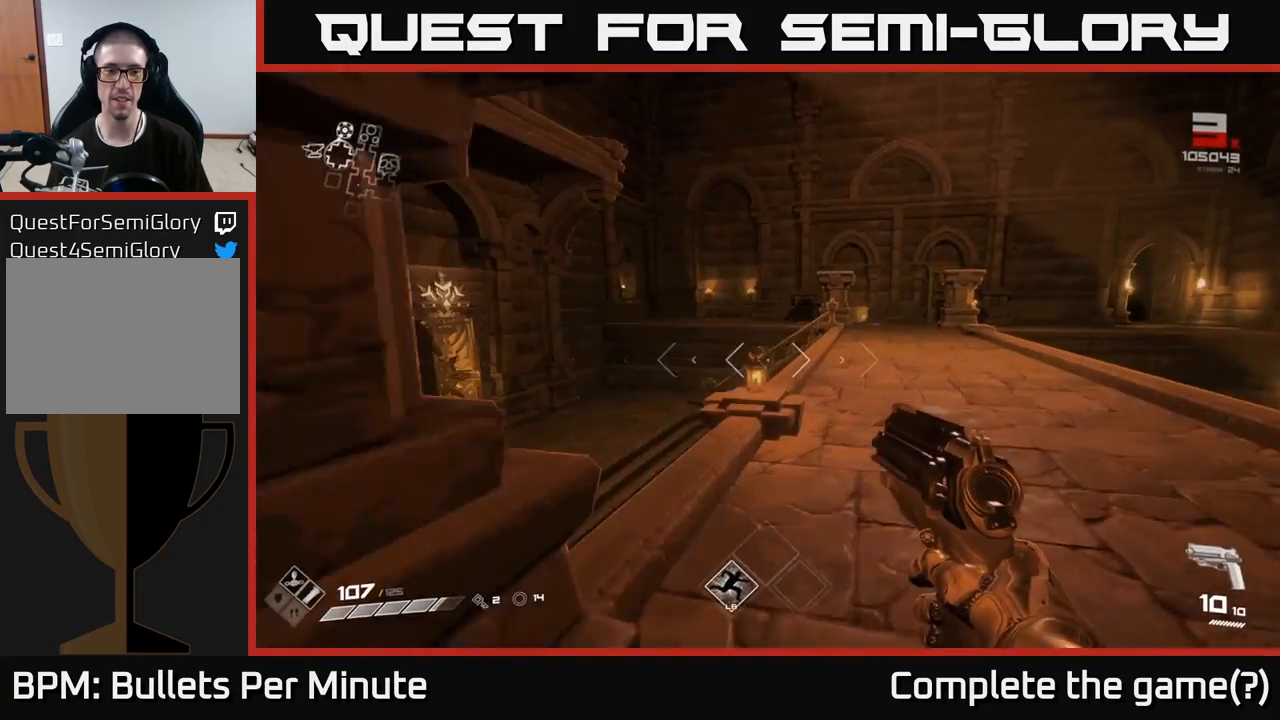
{"buttons": [], "left_stick": "up", "right_stick": "center", "events": [[133, "right_stick", "right"], [300, "right_stick", "center"]]}
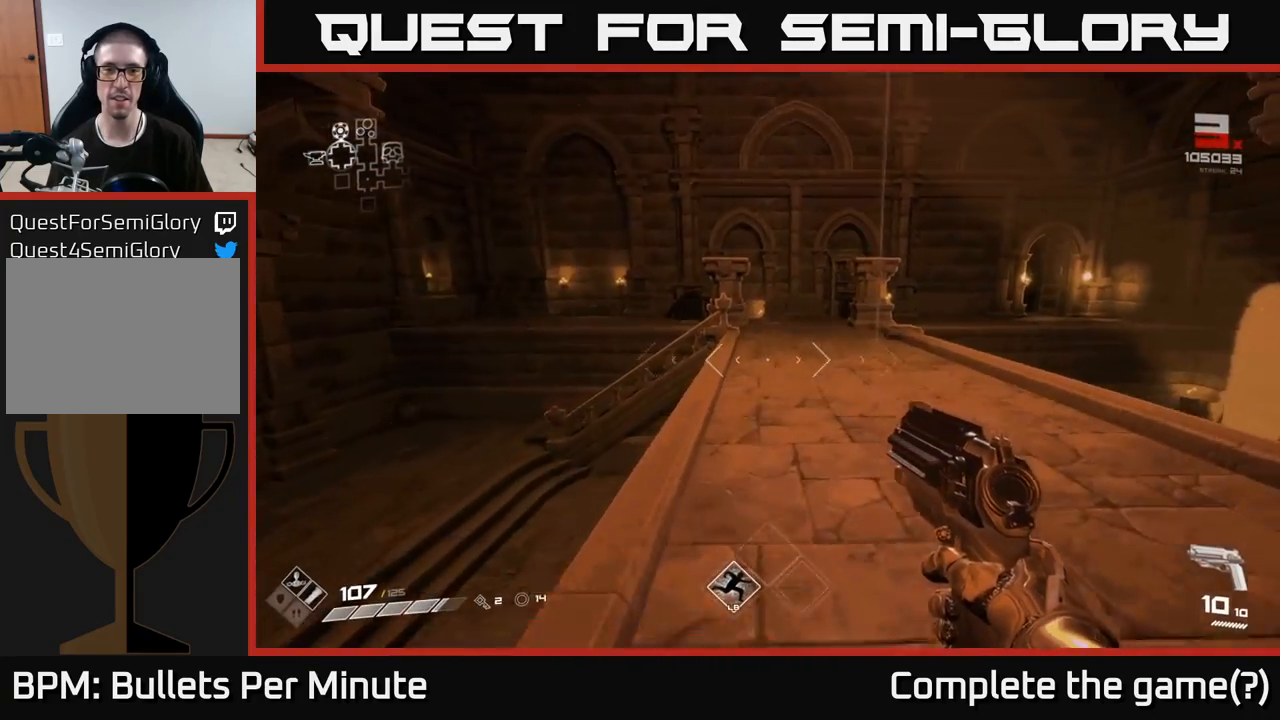
{"buttons": [], "left_stick": "up", "right_stick": "center", "events": []}
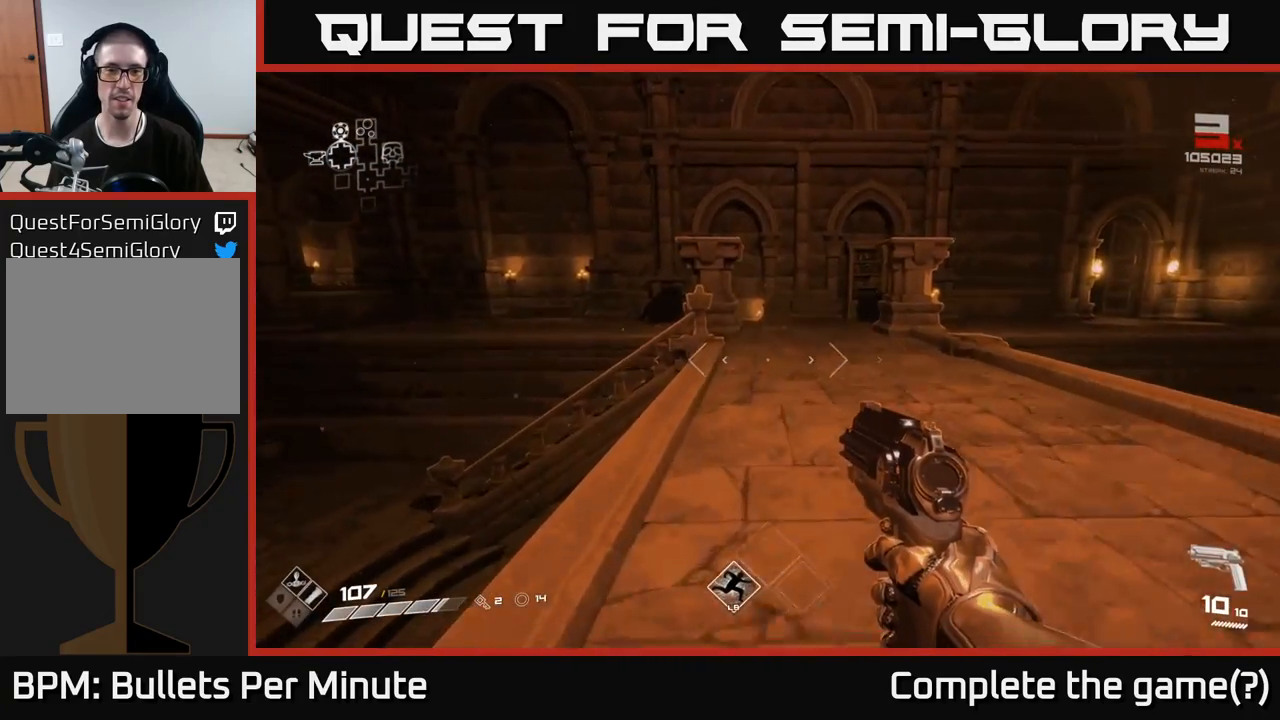
{"buttons": [], "left_stick": "up", "right_stick": "center", "events": []}
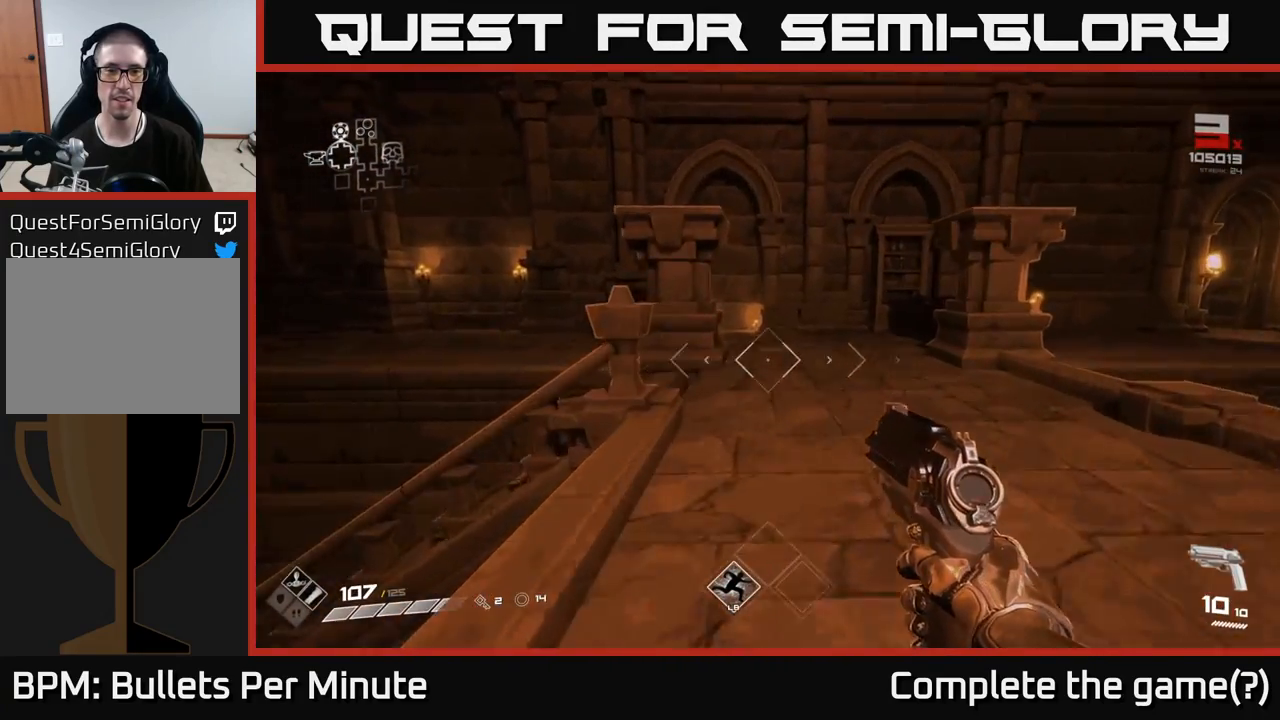
{"buttons": [], "left_stick": "up", "right_stick": "right", "events": [[500, "right_stick", "right"]]}
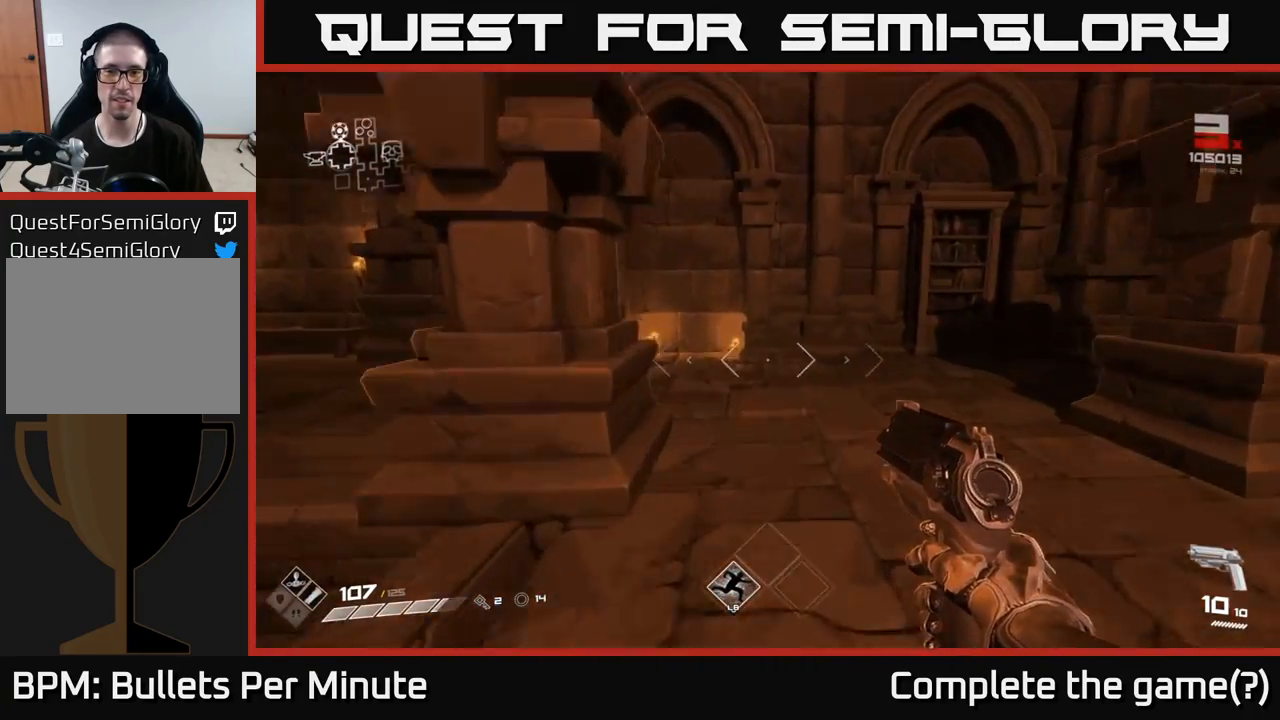
{"buttons": [], "left_stick": "up-right", "right_stick": "right", "events": [[133, "right_stick", "center"], [300, "right_stick", "right"], [333, "left_stick", "up-right"]]}
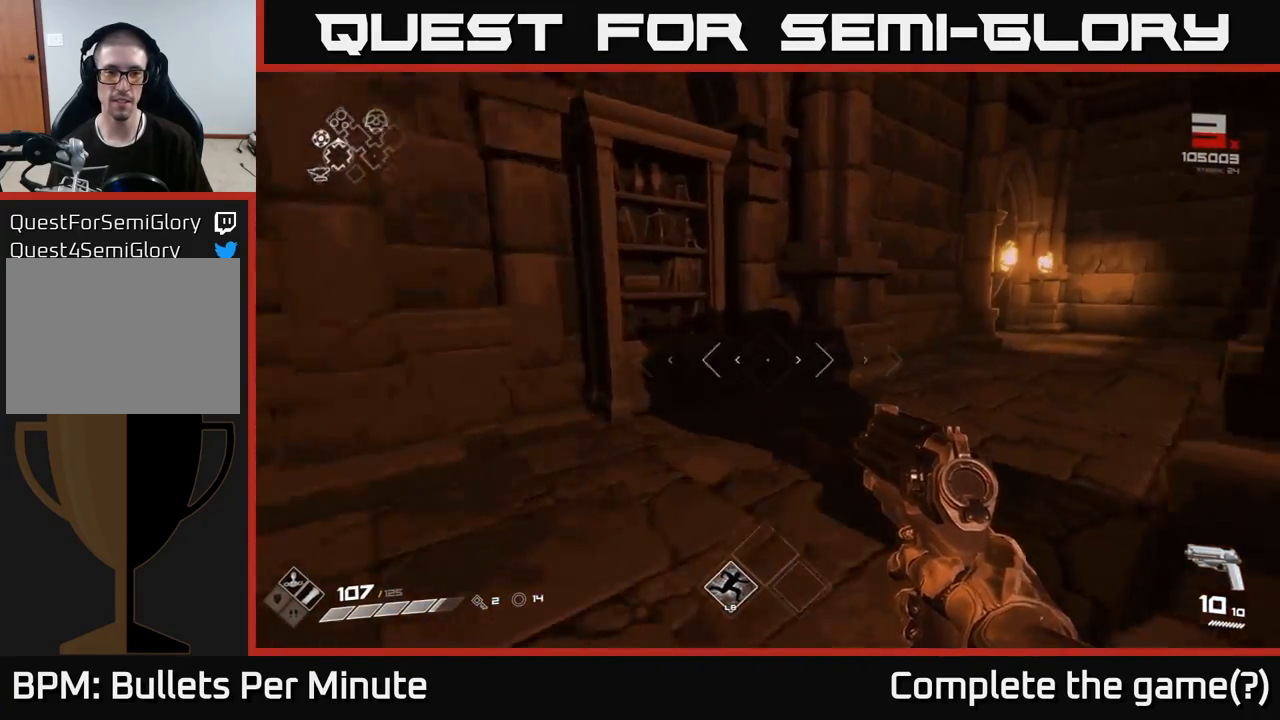
{"buttons": [], "left_stick": "up-right", "right_stick": "center", "events": [[133, "right_stick", "center"]]}
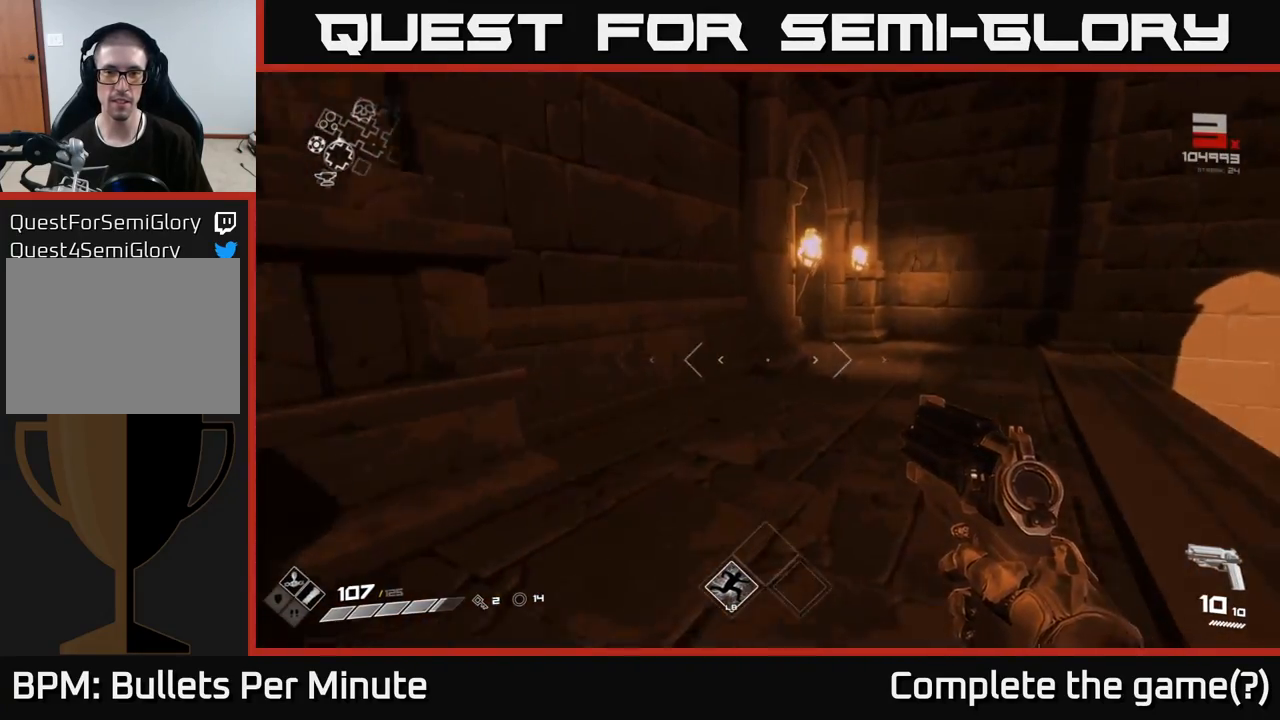
{"buttons": [], "left_stick": "left", "right_stick": "left", "events": [[117, "right_stick", "left"], [417, "left_stick", "left"]]}
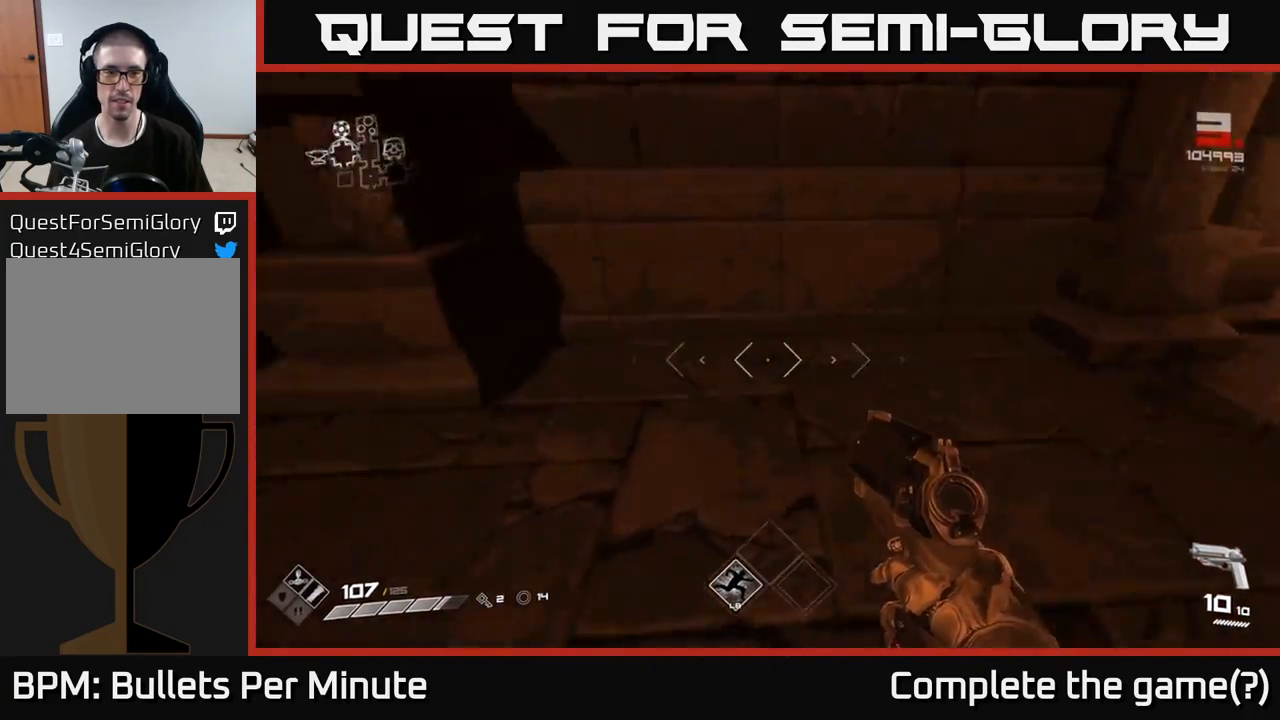
{"buttons": [], "left_stick": "up", "right_stick": "center", "events": [[200, "left_stick", "up"], [300, "right_stick", "center"]]}
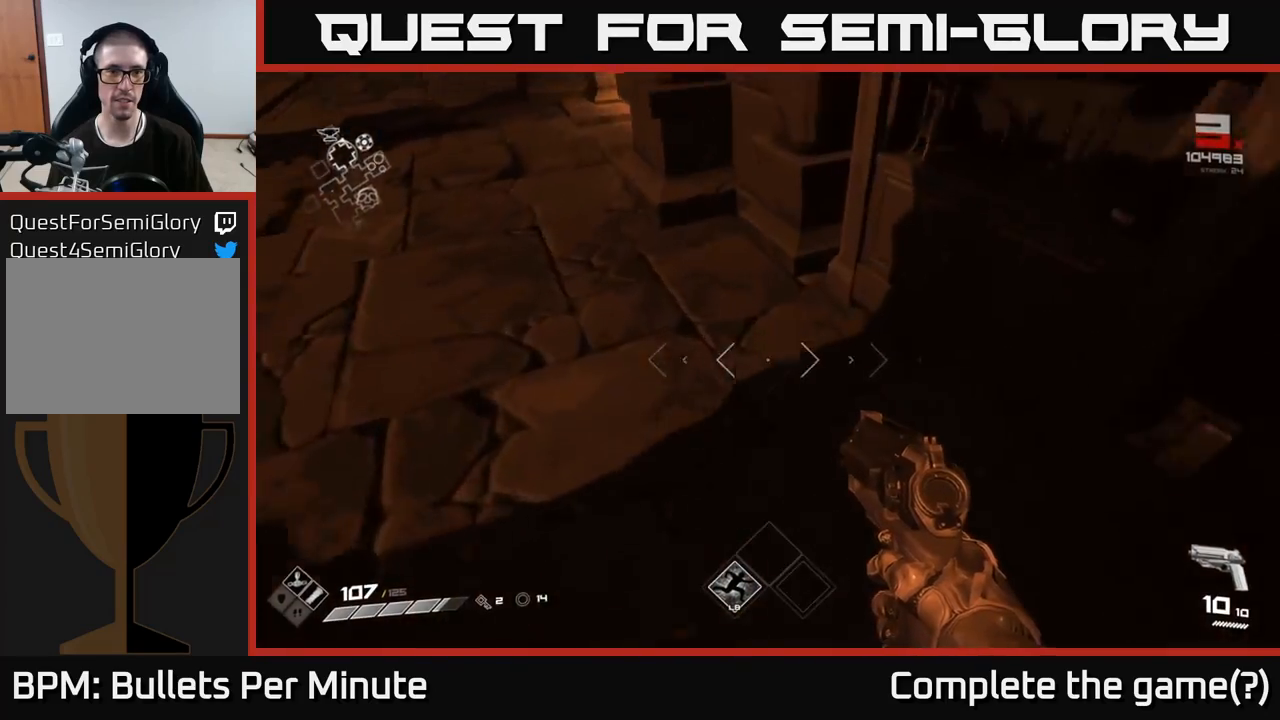
{"buttons": [], "left_stick": "up", "right_stick": "center", "events": [[50, "left_stick", "up-left"], [50, "right_stick", "up-left"], [233, "right_stick", "center"], [500, "left_stick", "up"]]}
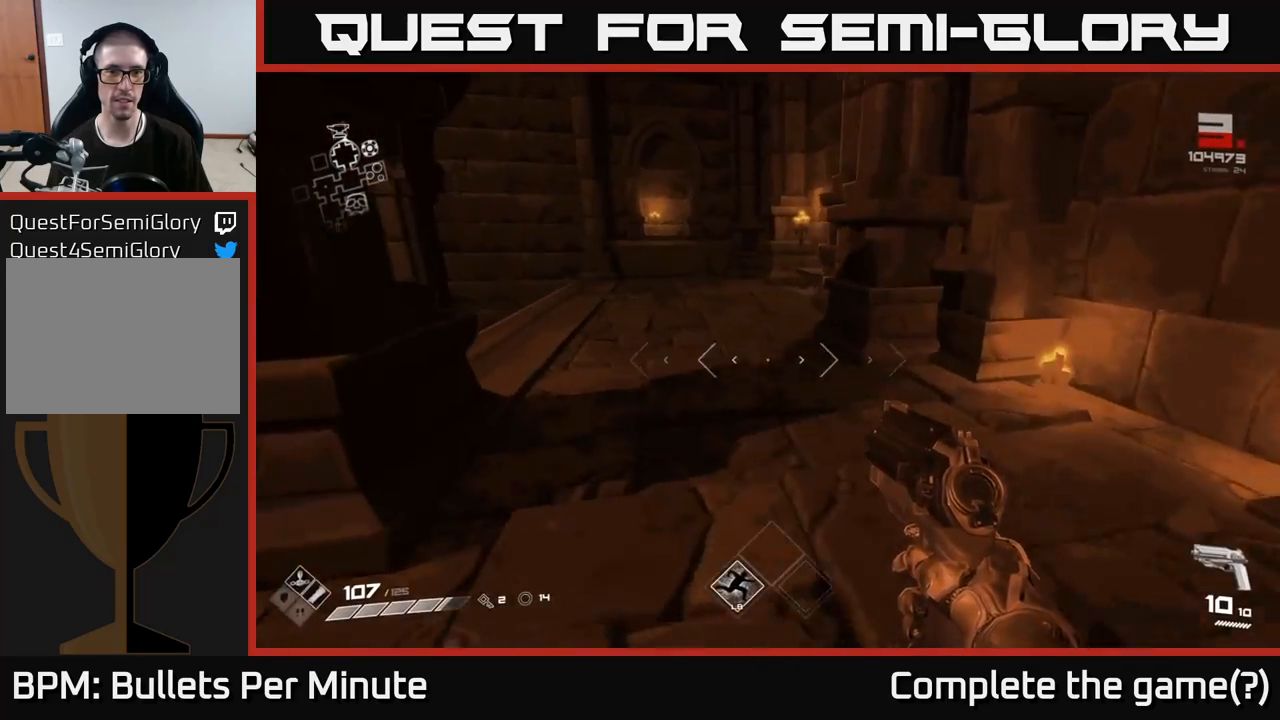
{"buttons": [], "left_stick": "up", "right_stick": "center", "events": []}
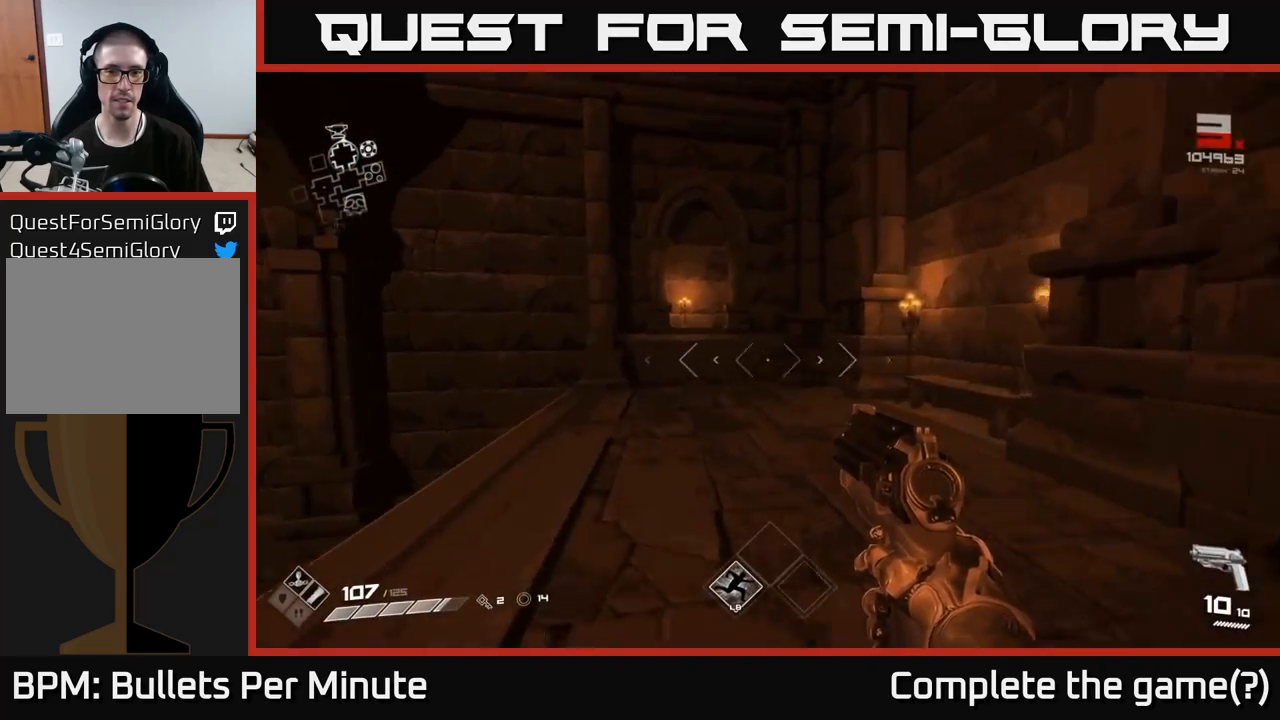
{"buttons": [], "left_stick": "center", "right_stick": "left", "events": [[200, "right_stick", "left"], [417, "left_stick", "center"]]}
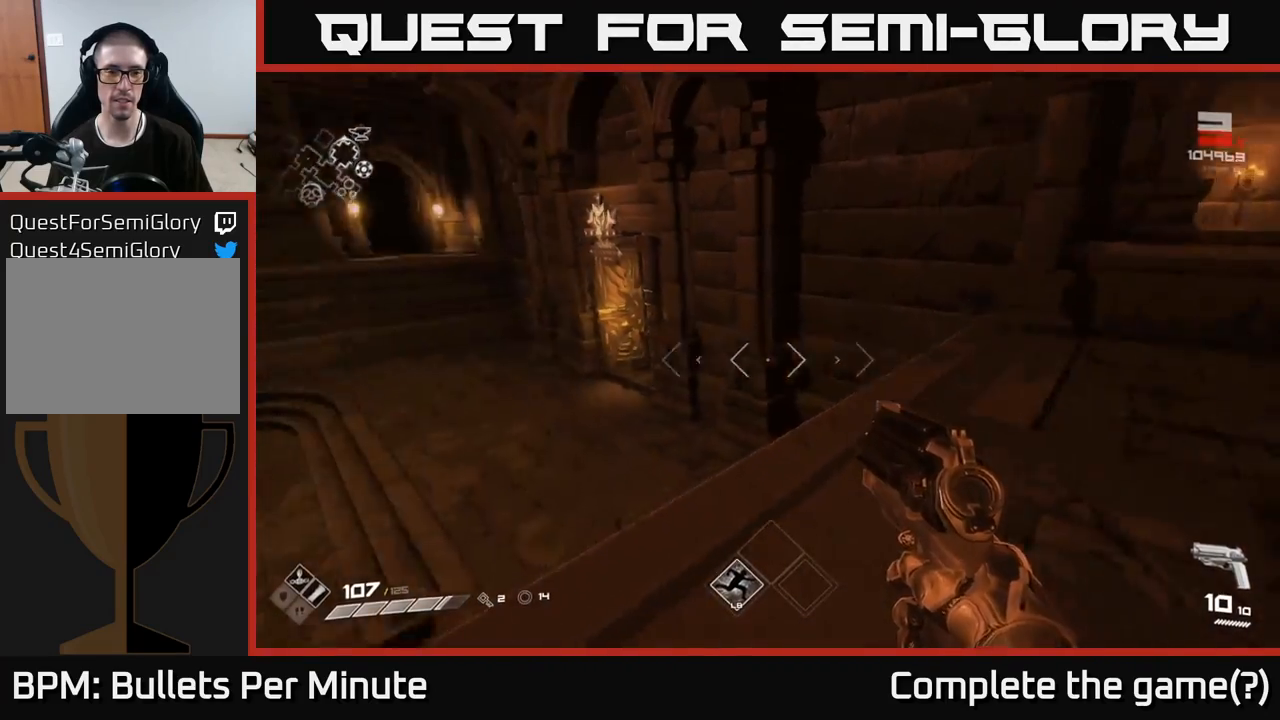
{"buttons": [], "left_stick": "right", "right_stick": "center", "events": [[150, "left_stick", "right"], [417, "right_stick", "center"]]}
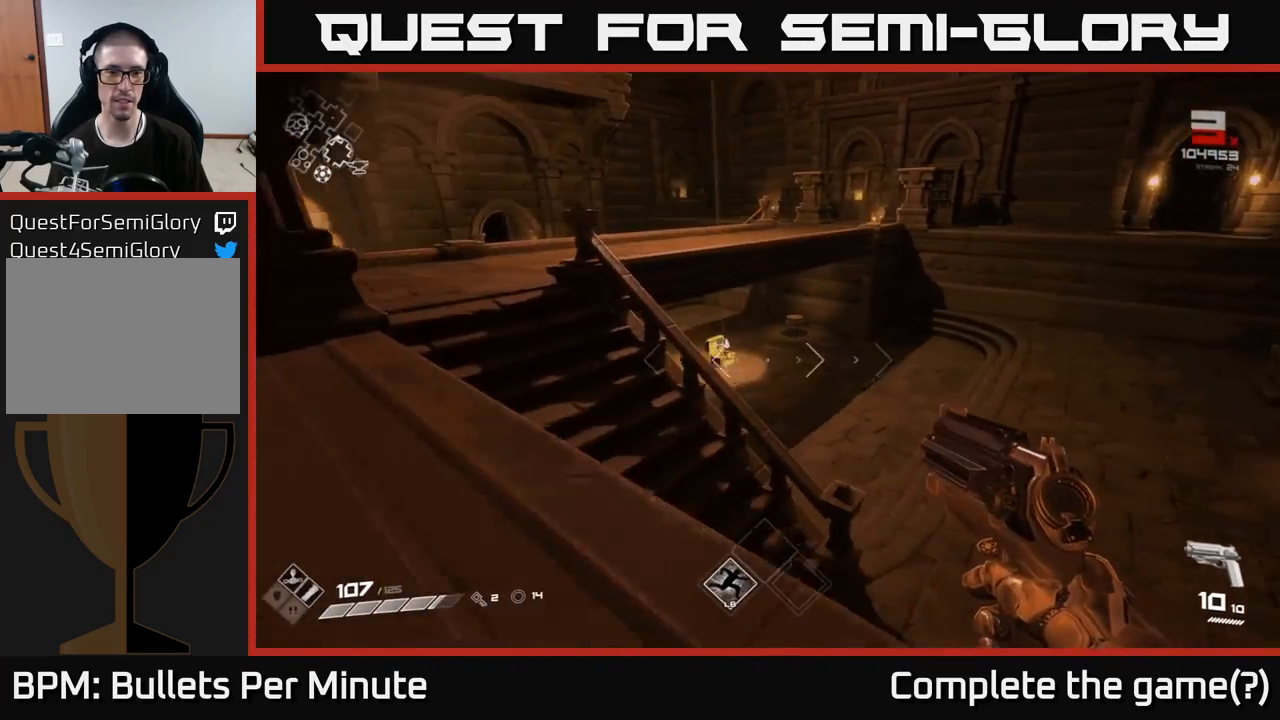
{"buttons": [], "left_stick": "center", "right_stick": "center", "events": [[117, "left_stick", "down"], [233, "left_stick", "center"]]}
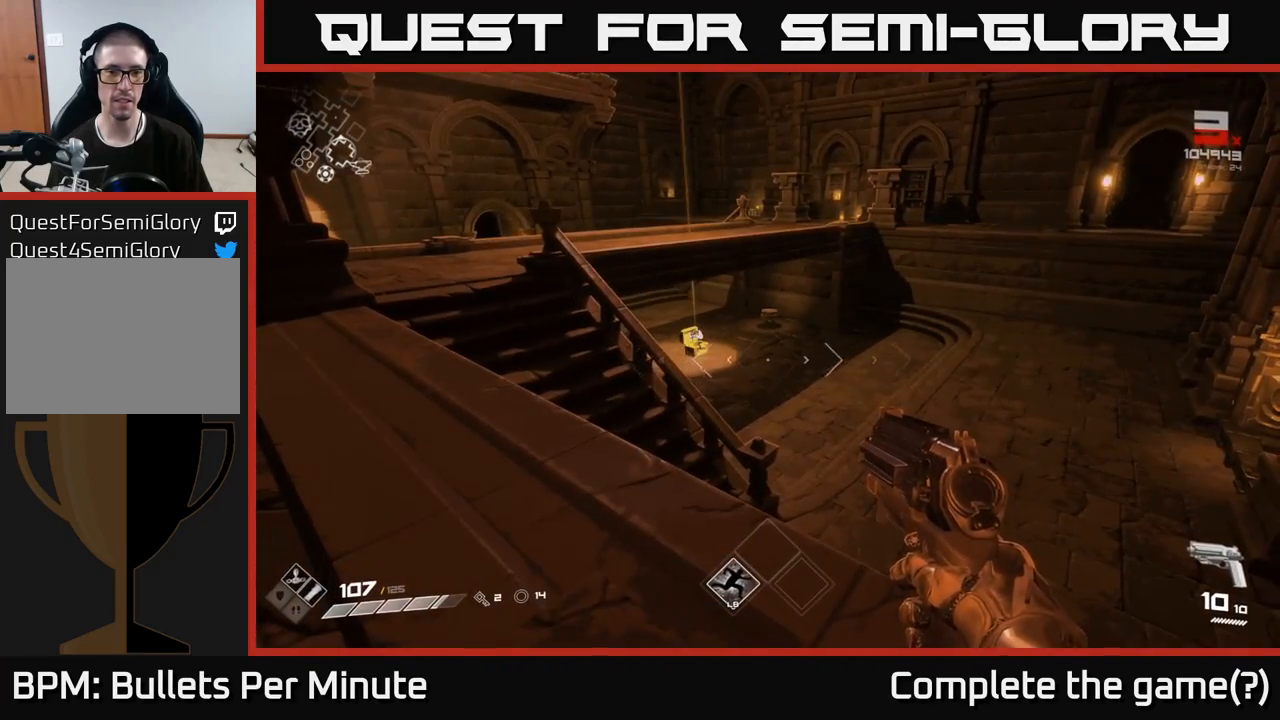
{"buttons": [], "left_stick": "center", "right_stick": "center", "events": []}
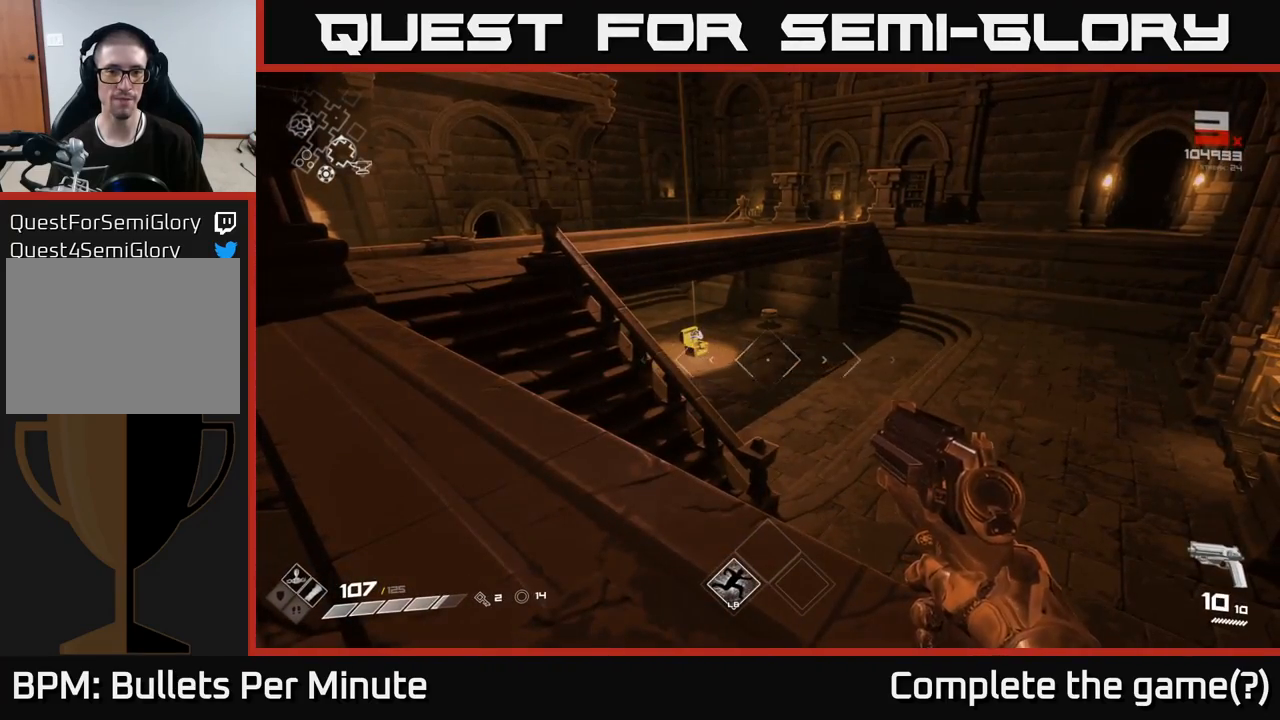
{"buttons": [], "left_stick": "center", "right_stick": "center", "events": []}
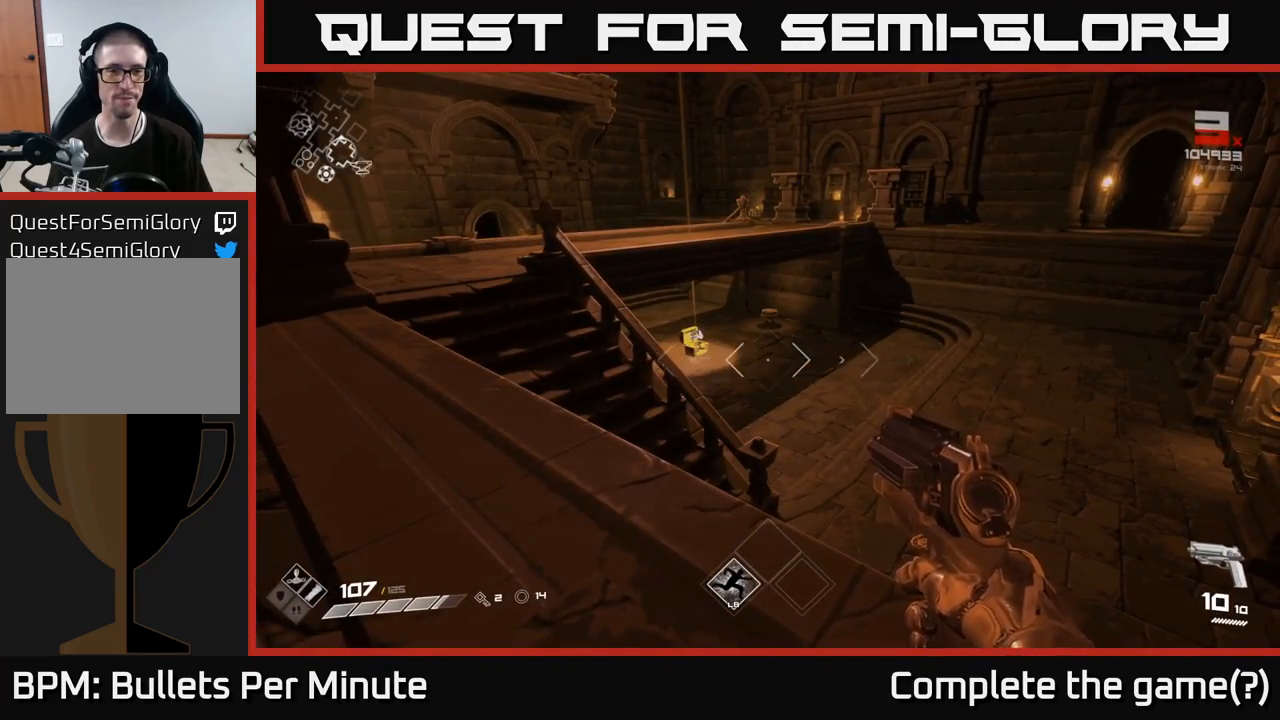
{"buttons": [], "left_stick": "up", "right_stick": "center", "events": [[283, "left_stick", "up"]]}